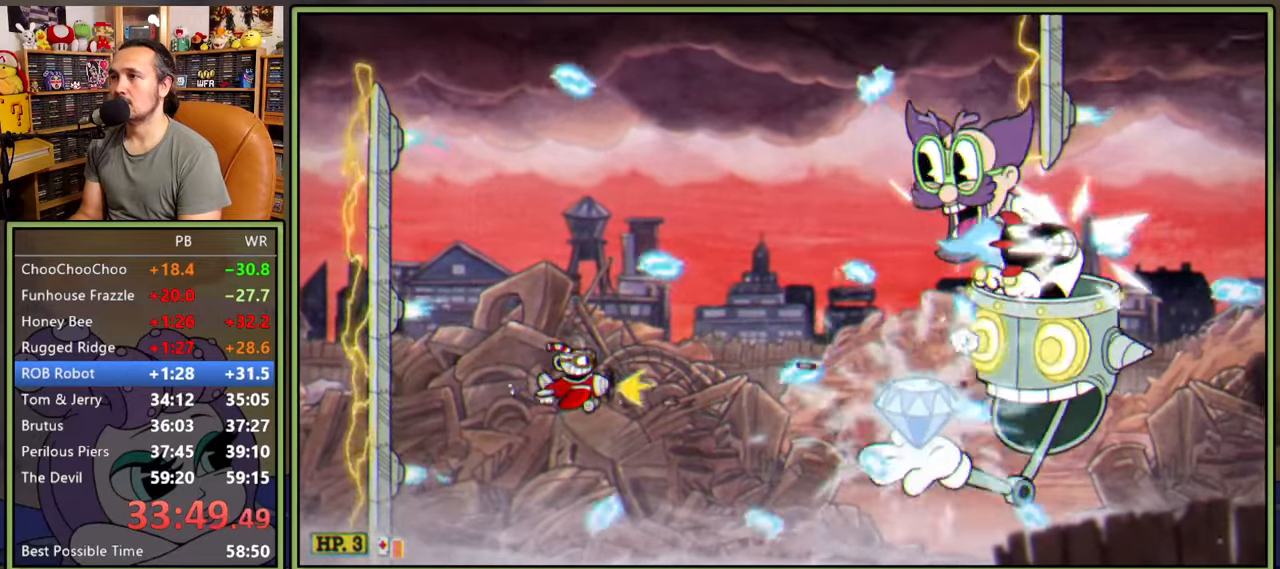
Gameplay with a controller (Xbox layout); each line is a JSON object with the inputs held at the frame after it (dt_ms = milliseconds from this image to that frame). "events" lists button and stick changes between this image and that frame as [ms after this image, input, new state], when the widget could be followed in between. Not read: left_stick.
{"dt_ms": 1000, "buttons": ["L1", "DPAD_UP"], "right_stick": "center"}
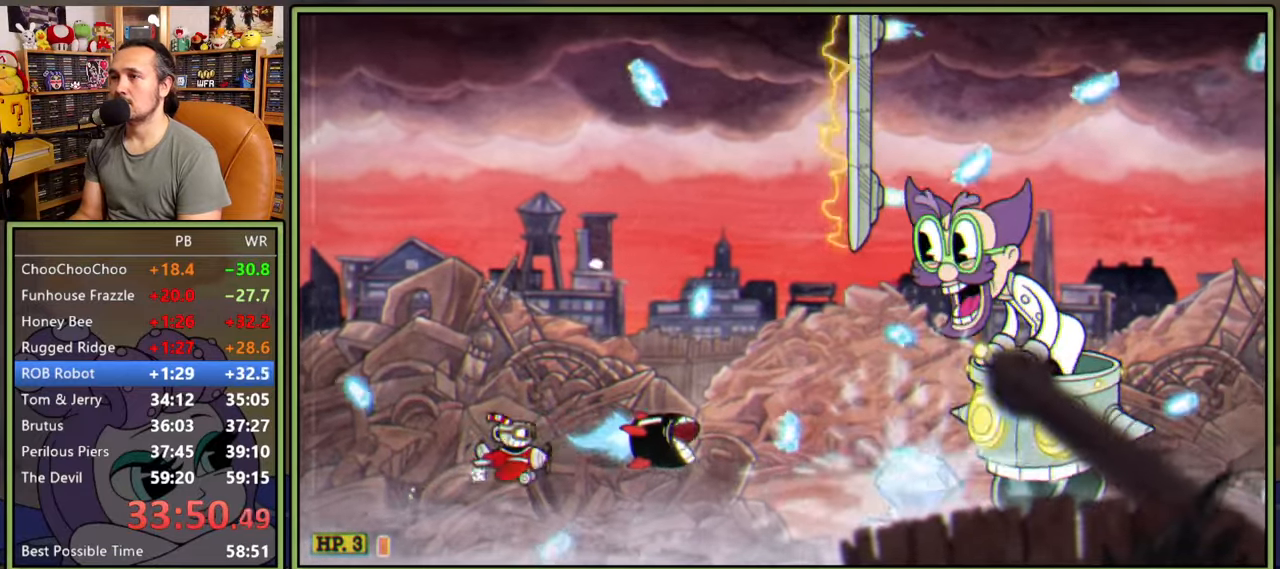
{"dt_ms": 500, "buttons": ["L1"], "right_stick": "center", "events": [[16, "DPAD_UP", "up"], [100, "DPAD_LEFT", "down"], [216, "DPAD_LEFT", "up"], [283, "DPAD_LEFT", "down"], [333, "DPAD_LEFT", "up"], [383, "DPAD_DOWN", "down"], [383, "DPAD_LEFT", "down"], [466, "DPAD_DOWN", "up"], [466, "DPAD_LEFT", "up"]]}
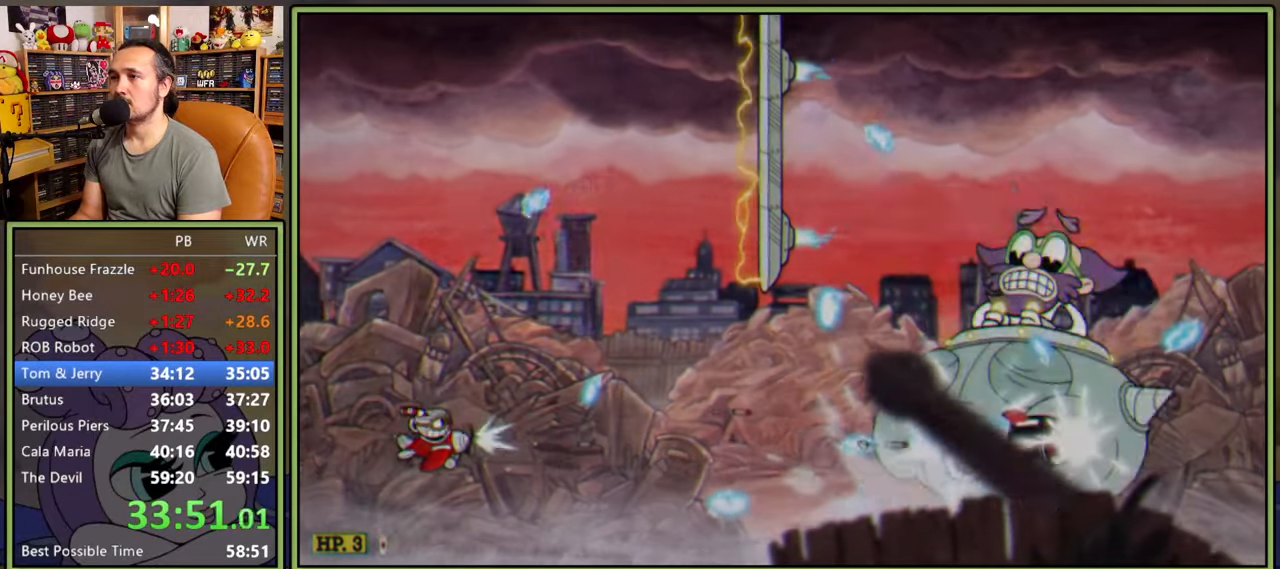
{"dt_ms": 500, "buttons": [], "right_stick": "center", "events": [[50, "DPAD_DOWN", "down"], [83, "DPAD_DOWN", "up"], [200, "DPAD_RIGHT", "down"], [233, "DPAD_RIGHT", "up"], [483, "L1", "up"]]}
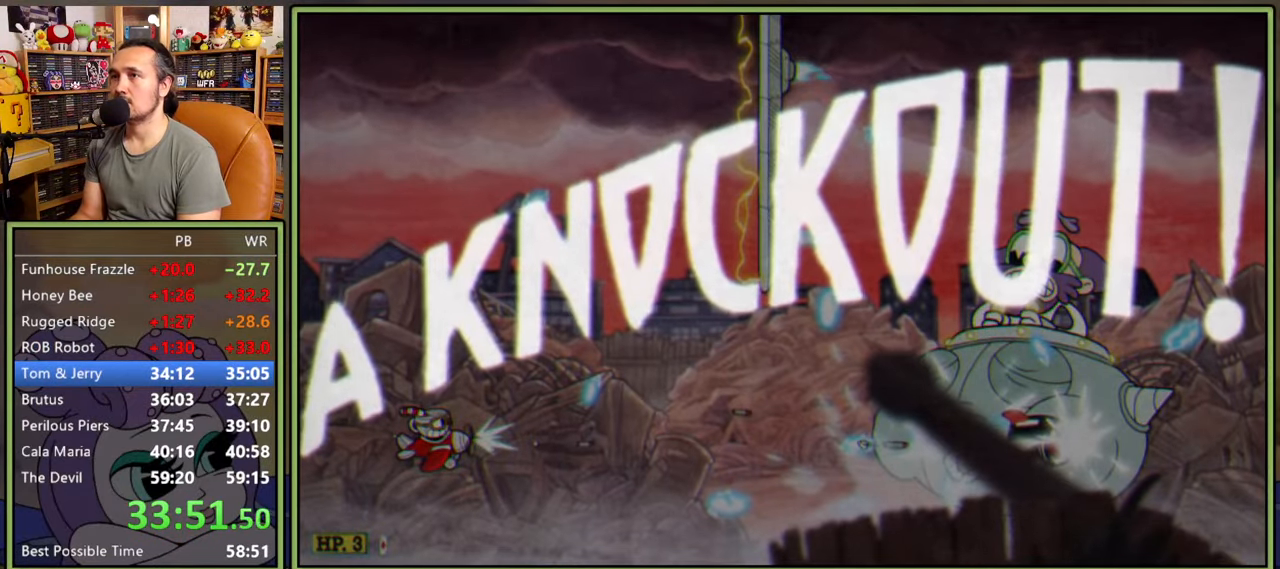
{"dt_ms": 500, "buttons": [], "right_stick": "center", "events": []}
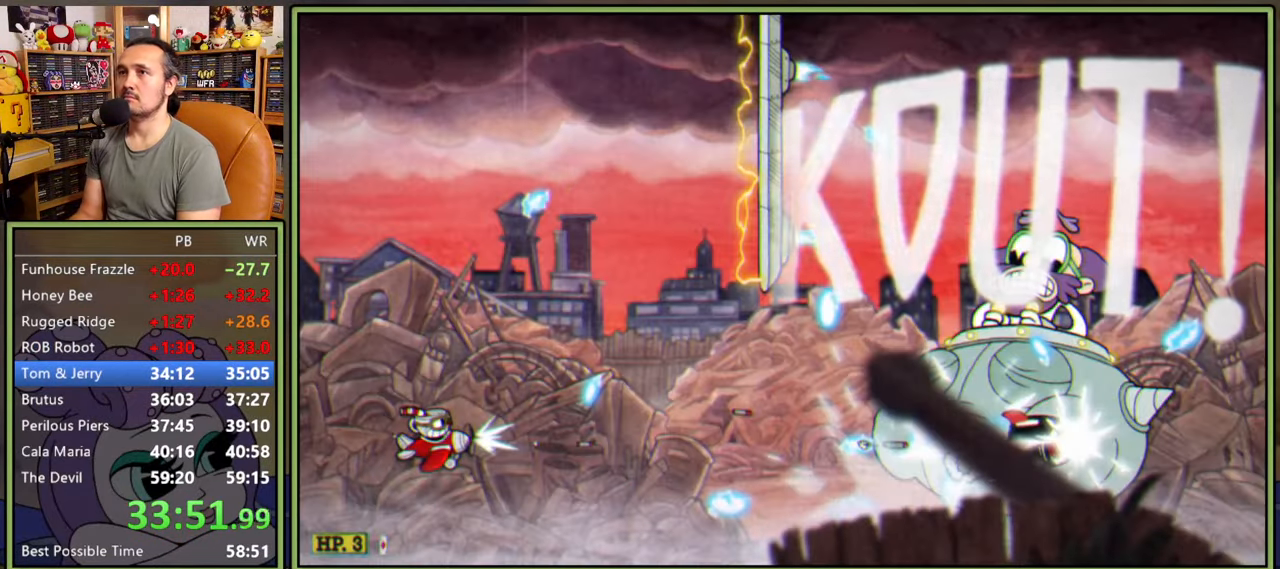
{"dt_ms": 500, "buttons": ["DPAD_UP"], "right_stick": "center", "events": [[83, "DPAD_DOWN", "down"], [250, "DPAD_DOWN", "up"], [366, "DPAD_UP", "down"]]}
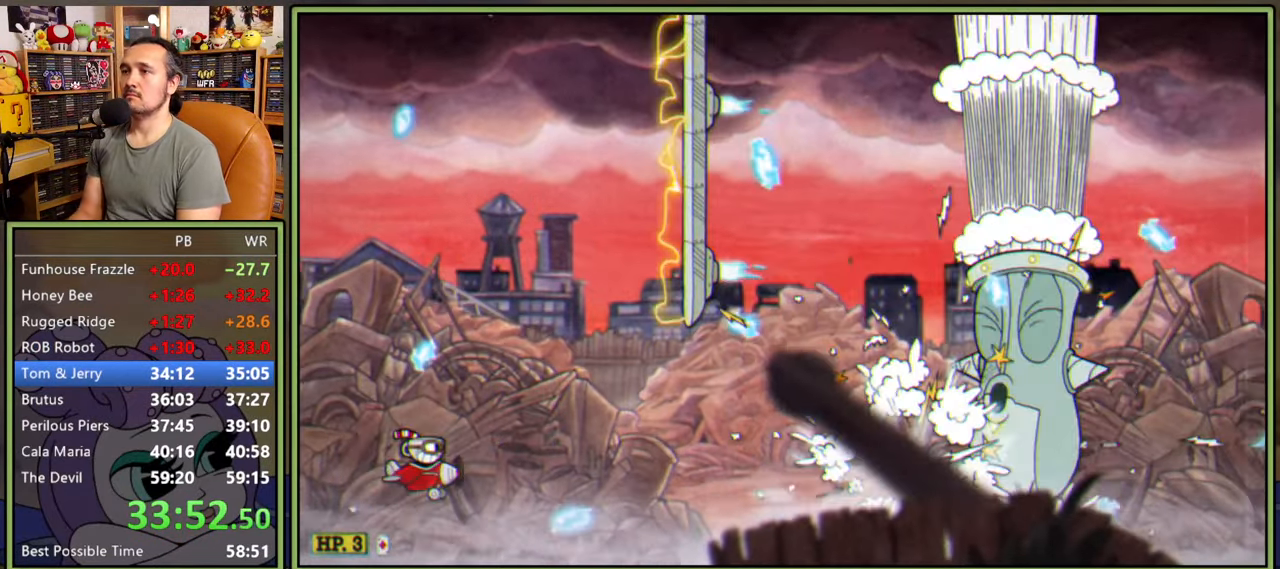
{"dt_ms": 500, "buttons": ["Y", "DPAD_RIGHT"], "right_stick": "center", "events": [[50, "DPAD_RIGHT", "down"], [100, "DPAD_UP", "up"], [200, "Y", "down"], [283, "DPAD_DOWN", "down"], [333, "DPAD_DOWN", "up"]]}
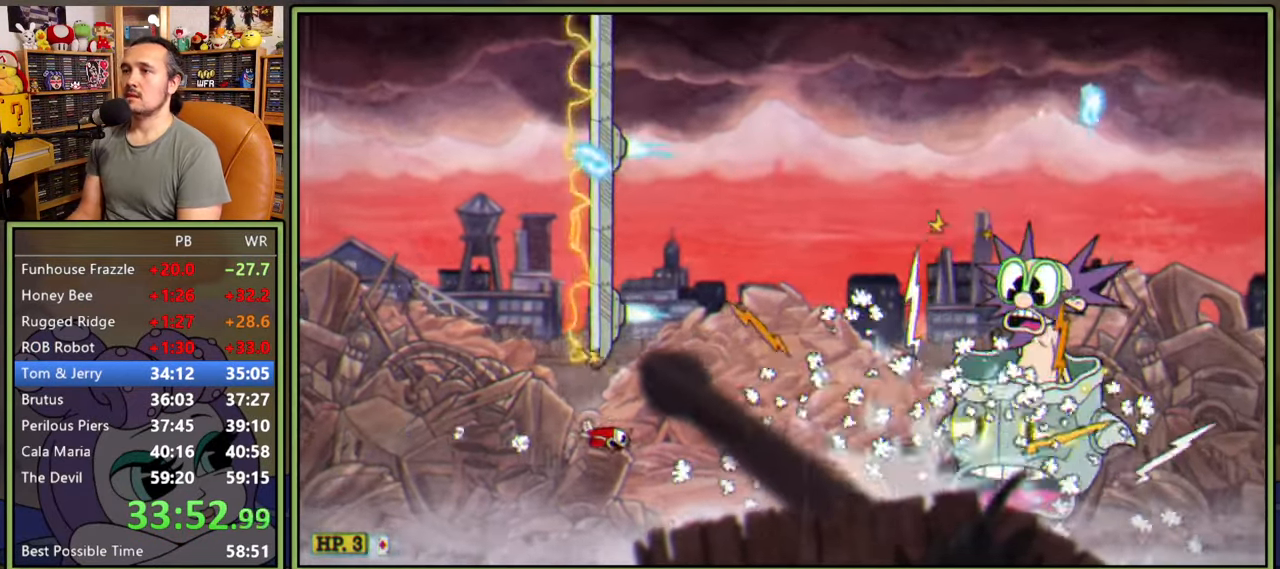
{"dt_ms": 500, "buttons": ["DPAD_UP"], "right_stick": "center", "events": [[50, "DPAD_UP", "down"], [100, "DPAD_RIGHT", "up"], [283, "Y", "up"]]}
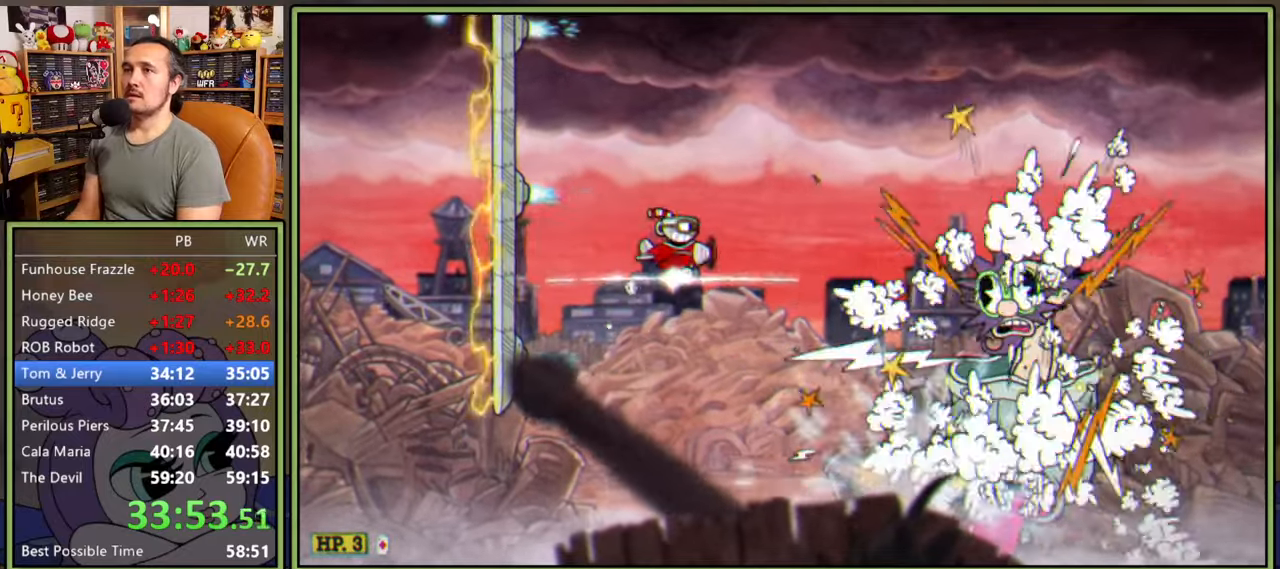
{"dt_ms": 500, "buttons": [], "right_stick": "center", "events": [[50, "DPAD_LEFT", "down"], [316, "DPAD_LEFT", "up"], [316, "DPAD_UP", "up"]]}
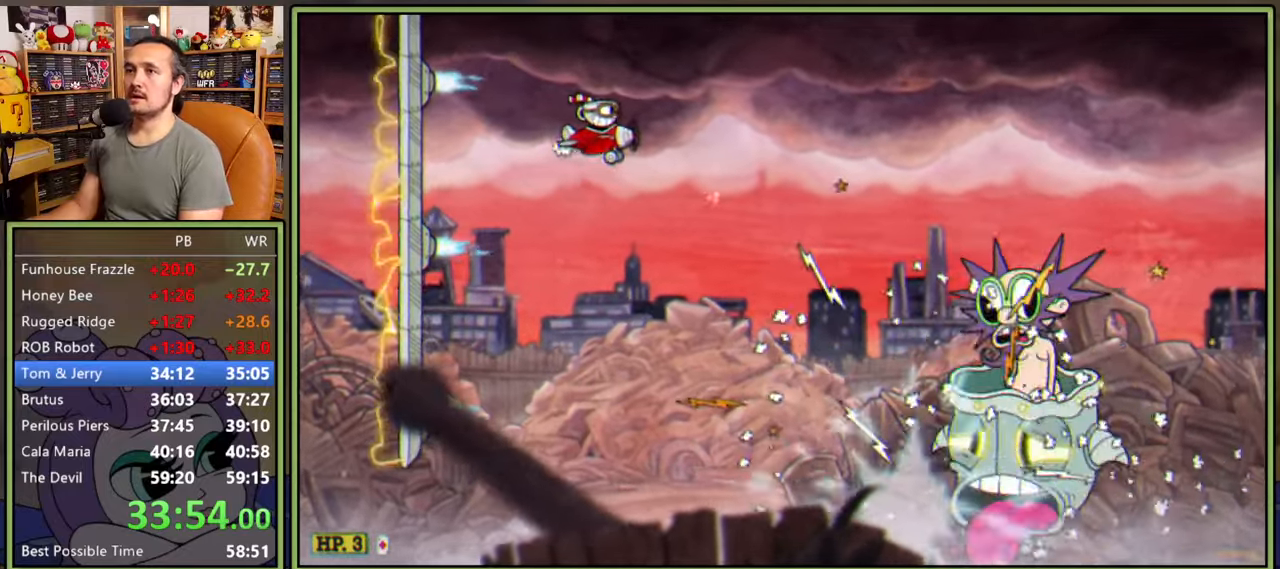
{"dt_ms": 500, "buttons": [], "right_stick": "center", "events": [[233, "DPAD_LEFT", "down"], [333, "DPAD_LEFT", "up"]]}
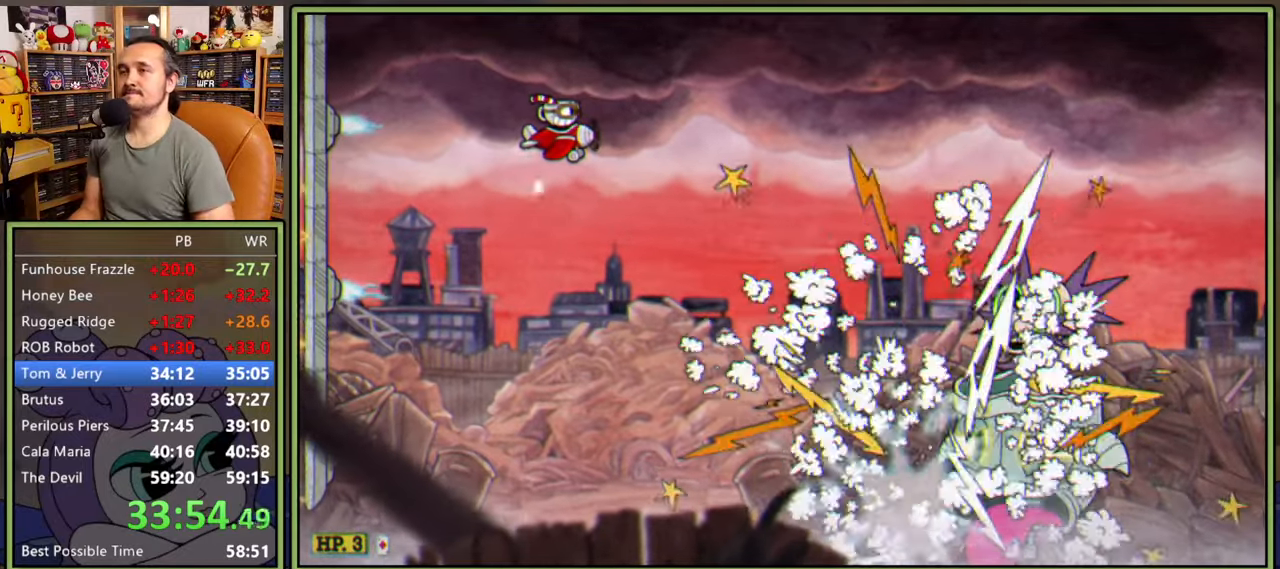
{"dt_ms": 500, "buttons": [], "right_stick": "center", "events": []}
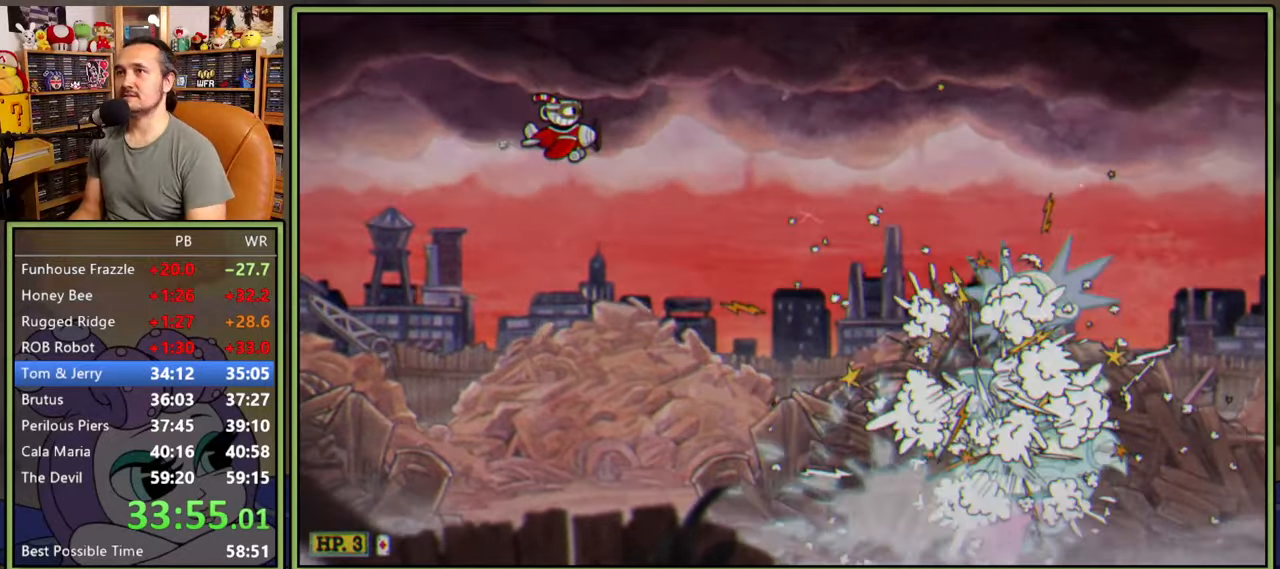
{"dt_ms": 500, "buttons": [], "right_stick": "center", "events": []}
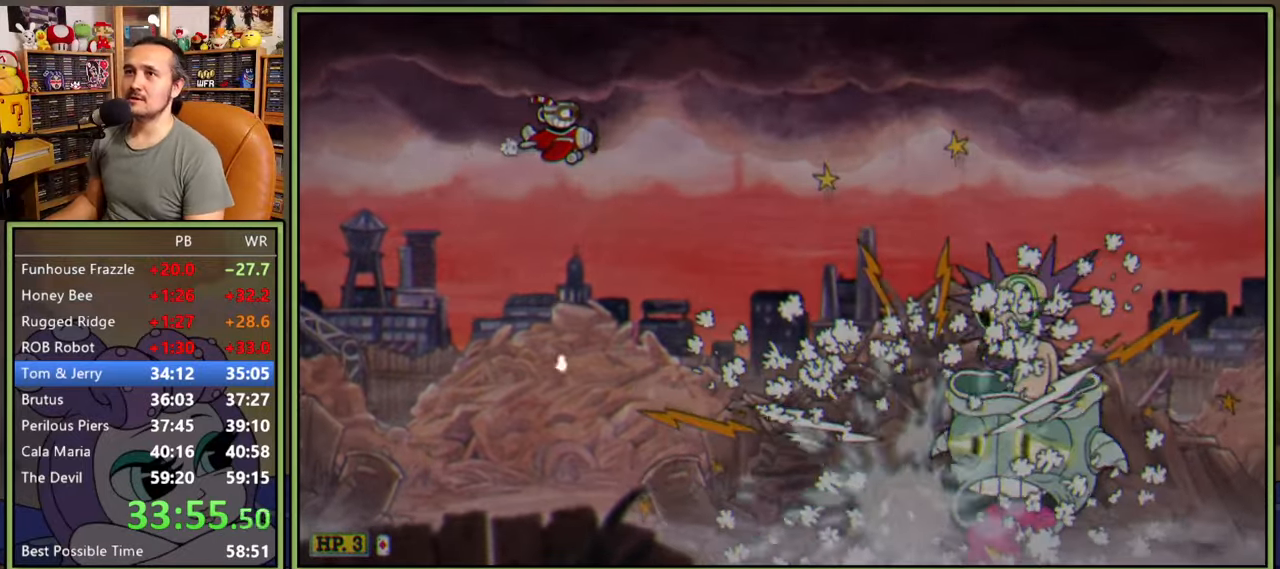
{"dt_ms": 500, "buttons": [], "right_stick": "center", "events": []}
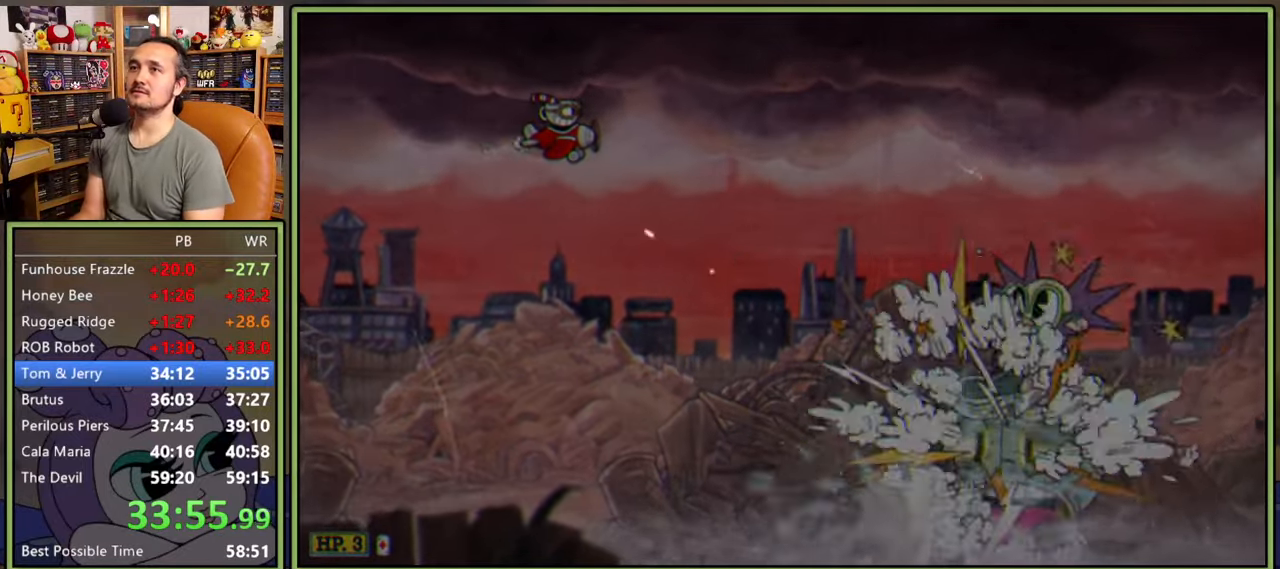
{"dt_ms": 500, "buttons": [], "right_stick": "center", "events": []}
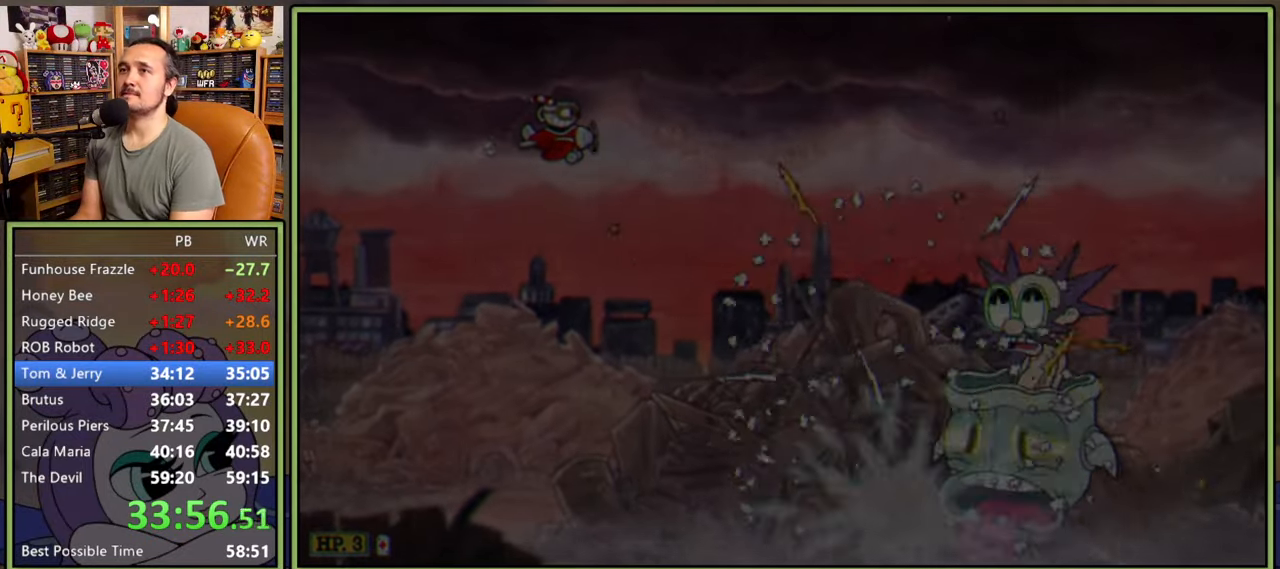
{"dt_ms": 500, "buttons": [], "right_stick": "center", "events": []}
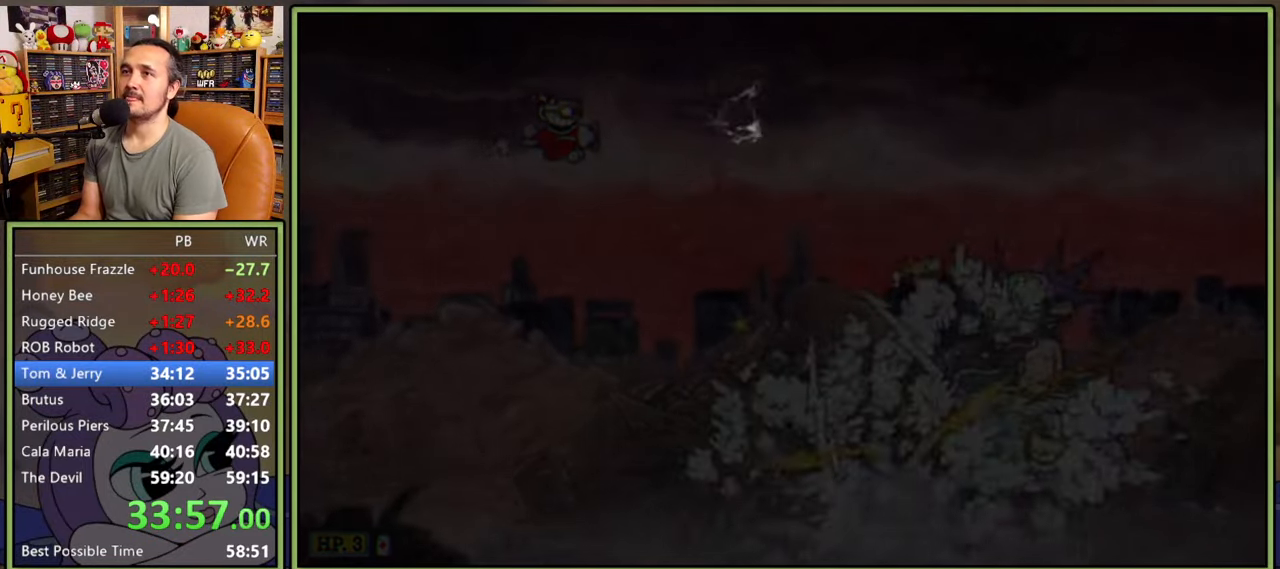
{"dt_ms": 500, "buttons": [], "right_stick": "center", "events": []}
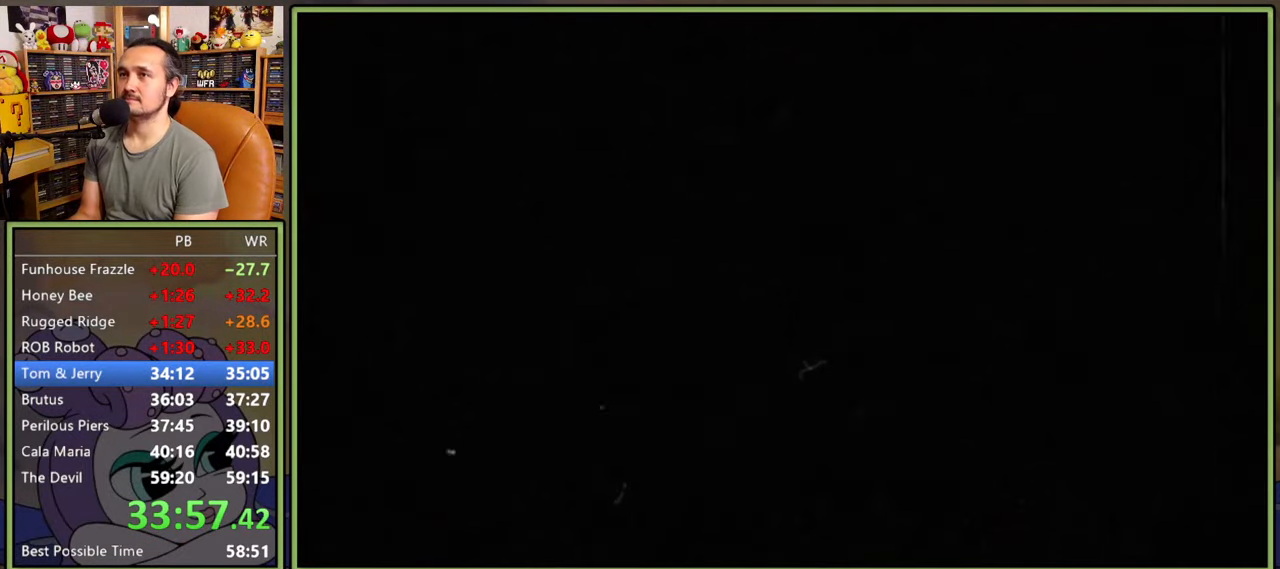
{"dt_ms": 500, "buttons": [], "right_stick": "center", "events": []}
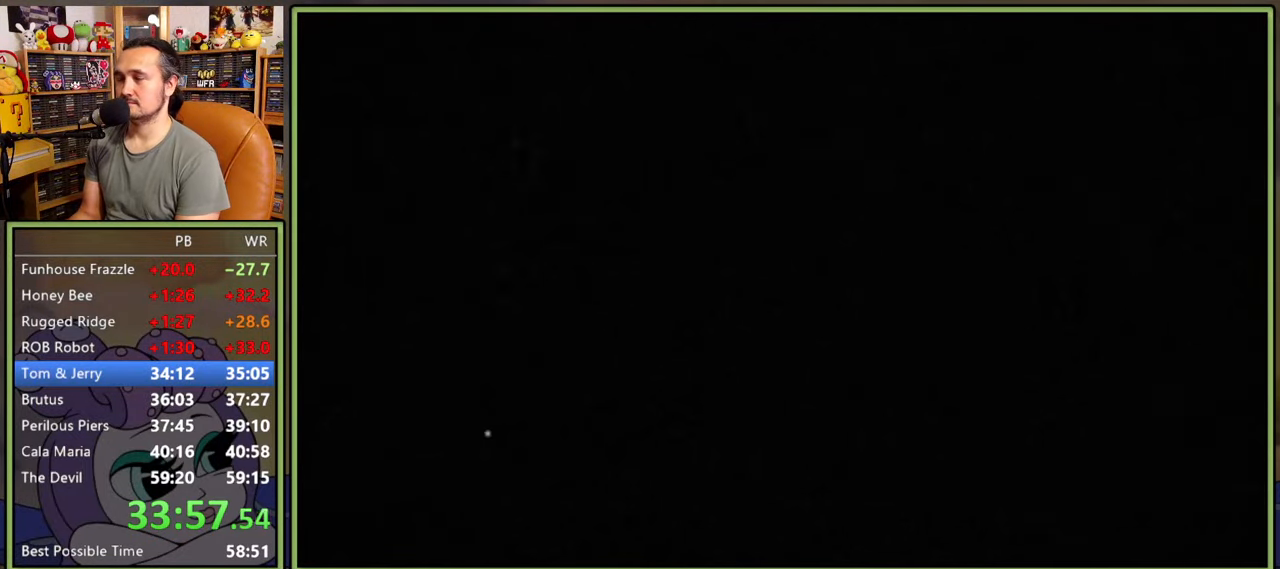
{"dt_ms": 500, "buttons": [], "right_stick": "center", "events": []}
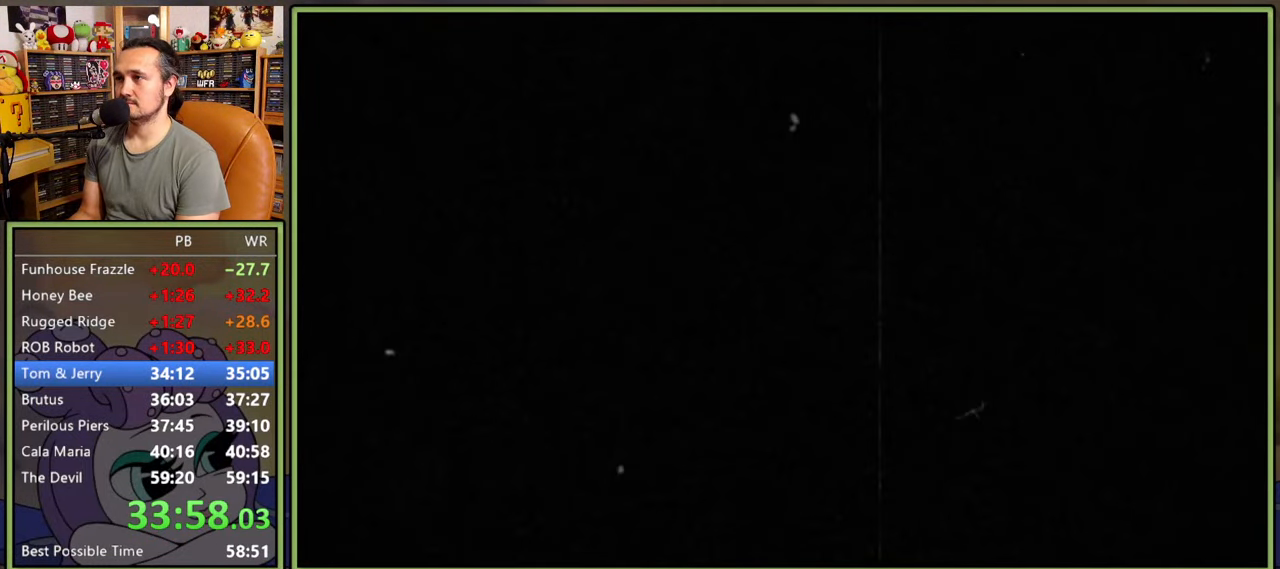
{"dt_ms": 500, "buttons": [], "right_stick": "center", "events": []}
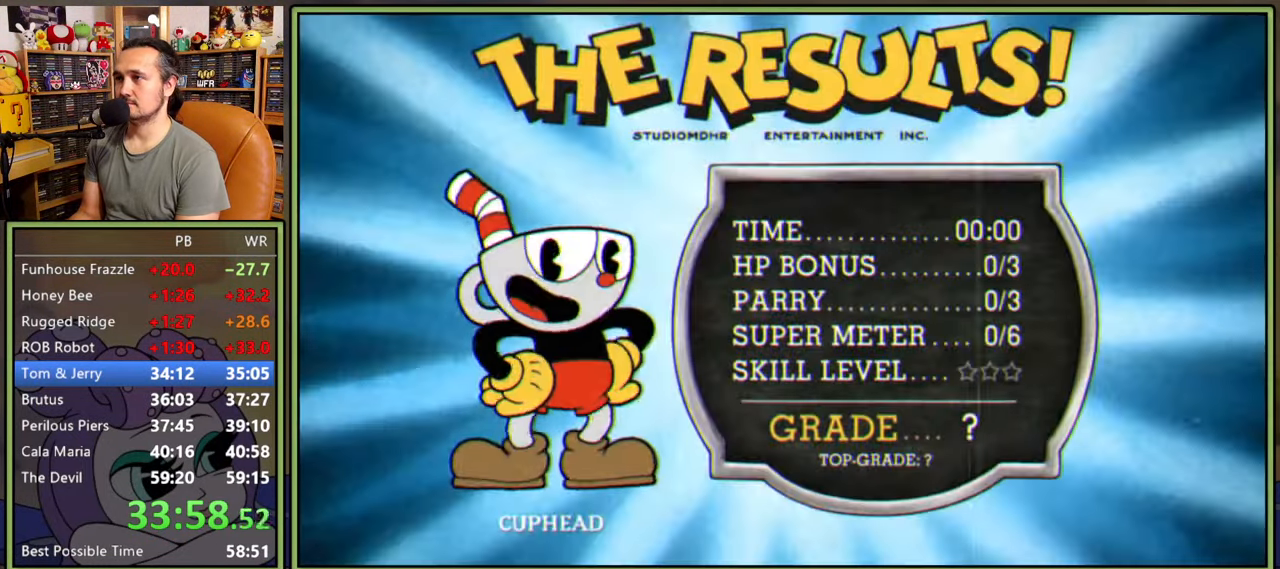
{"dt_ms": 500, "buttons": [], "right_stick": "center", "events": [[416, "A", "down"], [466, "A", "up"]]}
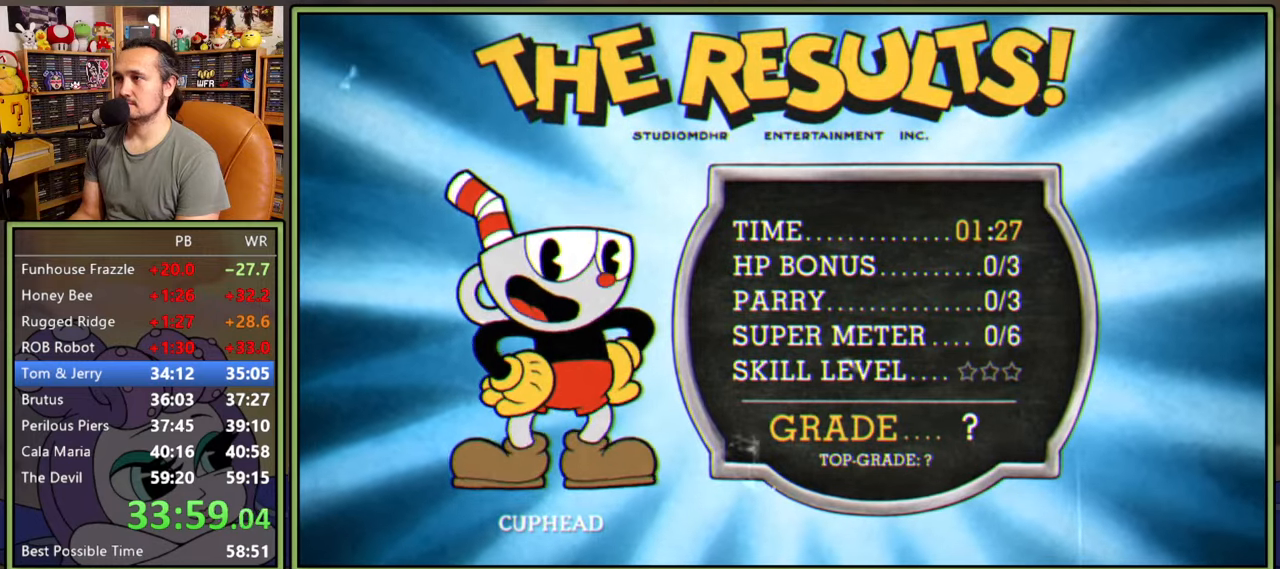
{"dt_ms": 500, "buttons": [], "right_stick": "center", "events": [[33, "A", "down"], [83, "A", "up"]]}
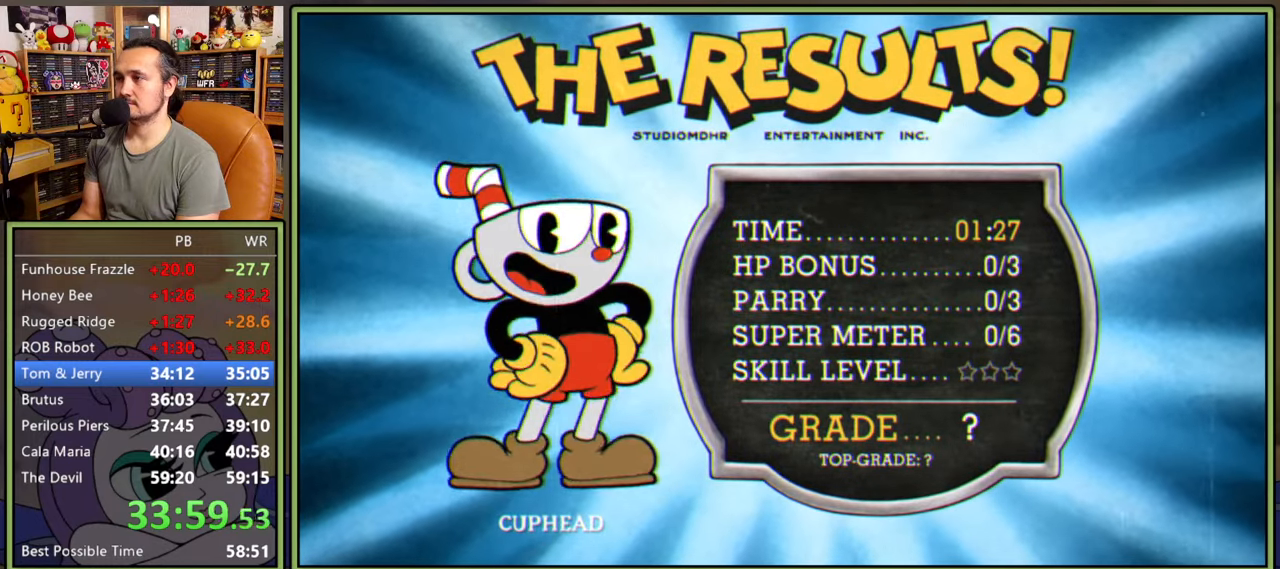
{"dt_ms": 500, "buttons": [], "right_stick": "center", "events": [[266, "A", "down"], [300, "A", "up"], [366, "A", "down"], [416, "A", "up"]]}
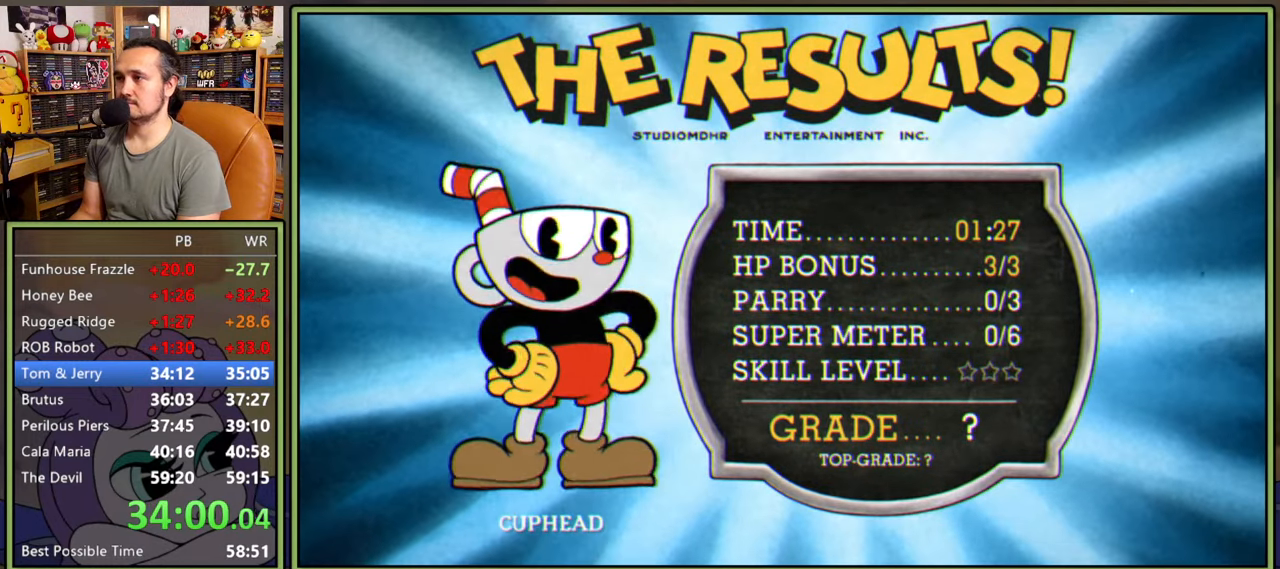
{"dt_ms": 500, "buttons": [], "right_stick": "center", "events": []}
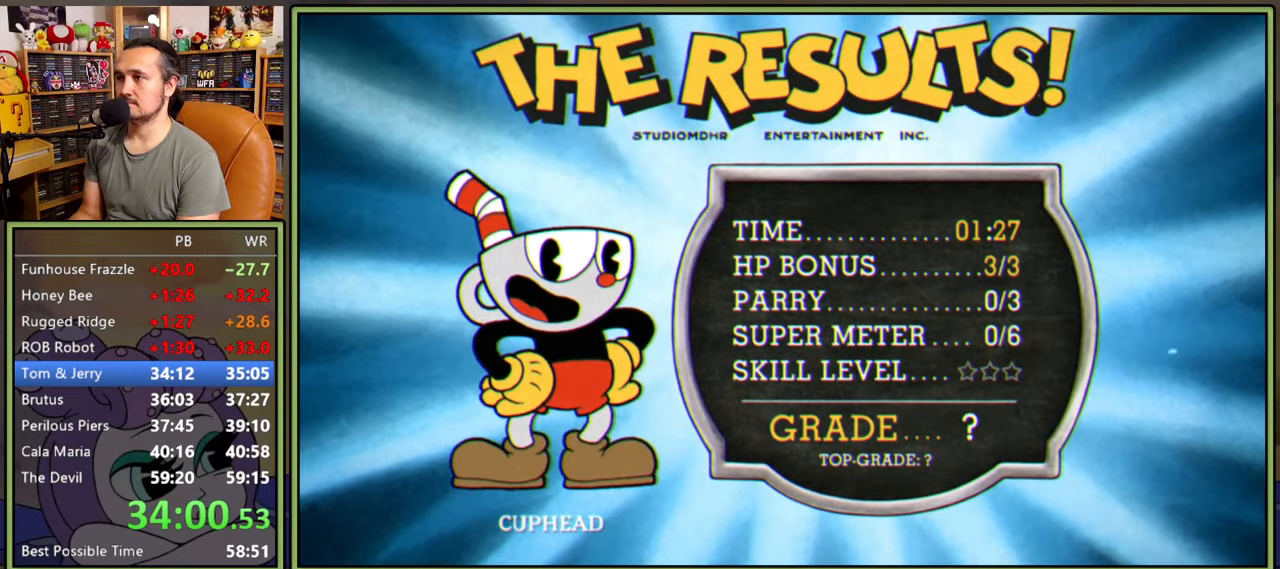
{"dt_ms": 500, "buttons": [], "right_stick": "center", "events": [[166, "A", "down"], [183, "A", "up"], [250, "A", "down"], [300, "A", "up"], [366, "A", "down"], [400, "A", "up"]]}
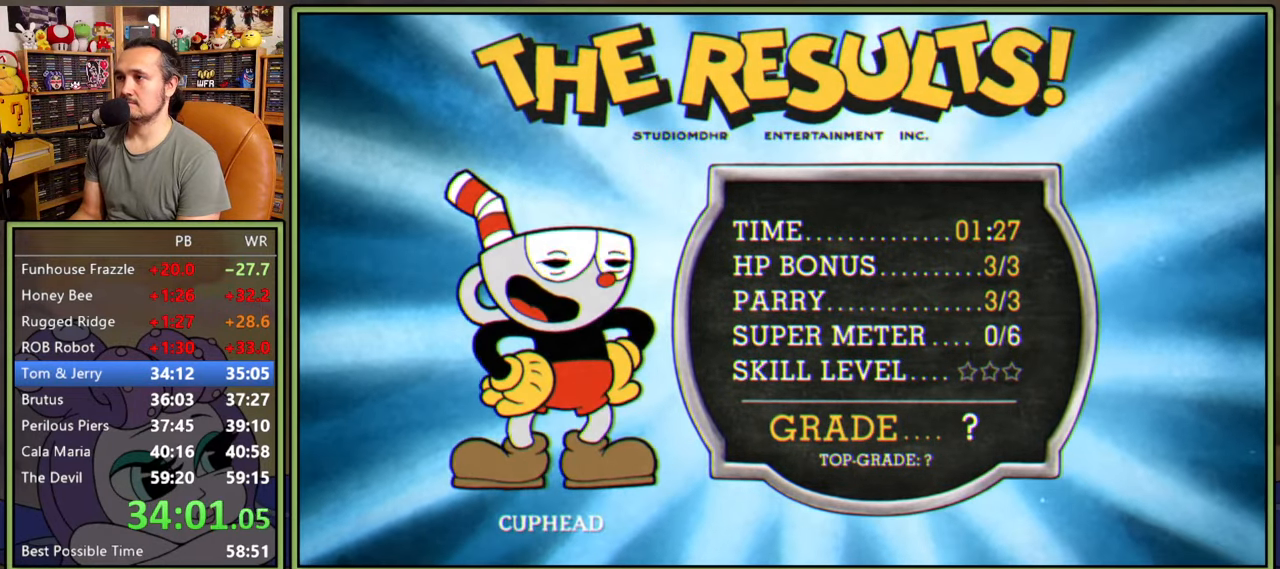
{"dt_ms": 500, "buttons": [], "right_stick": "center", "events": []}
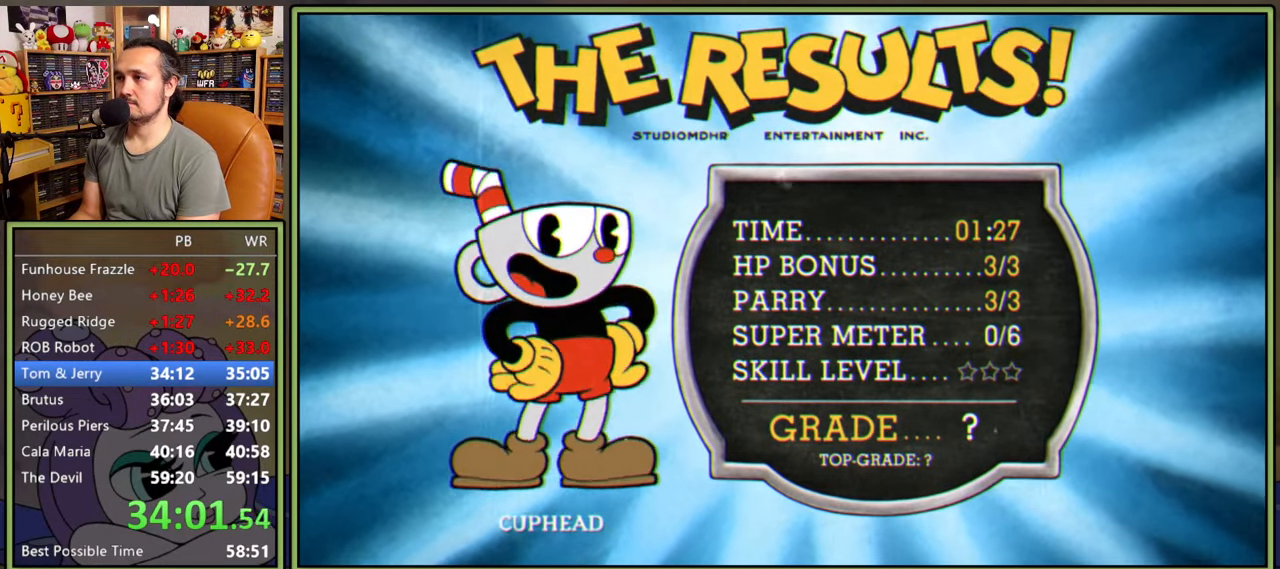
{"dt_ms": 500, "buttons": [], "right_stick": "center", "events": [[33, "A", "down"], [83, "A", "up"], [150, "A", "down"], [200, "A", "up"], [250, "A", "down"], [300, "A", "up"]]}
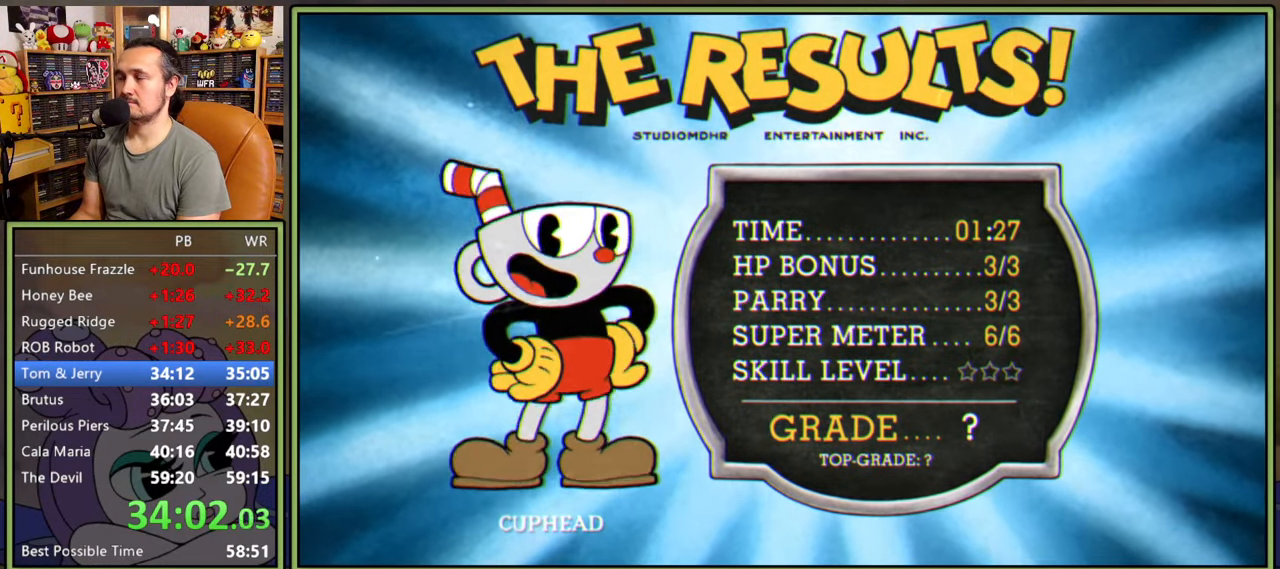
{"dt_ms": 500, "buttons": [], "right_stick": "center", "events": [[433, "A", "down"], [466, "A", "up"]]}
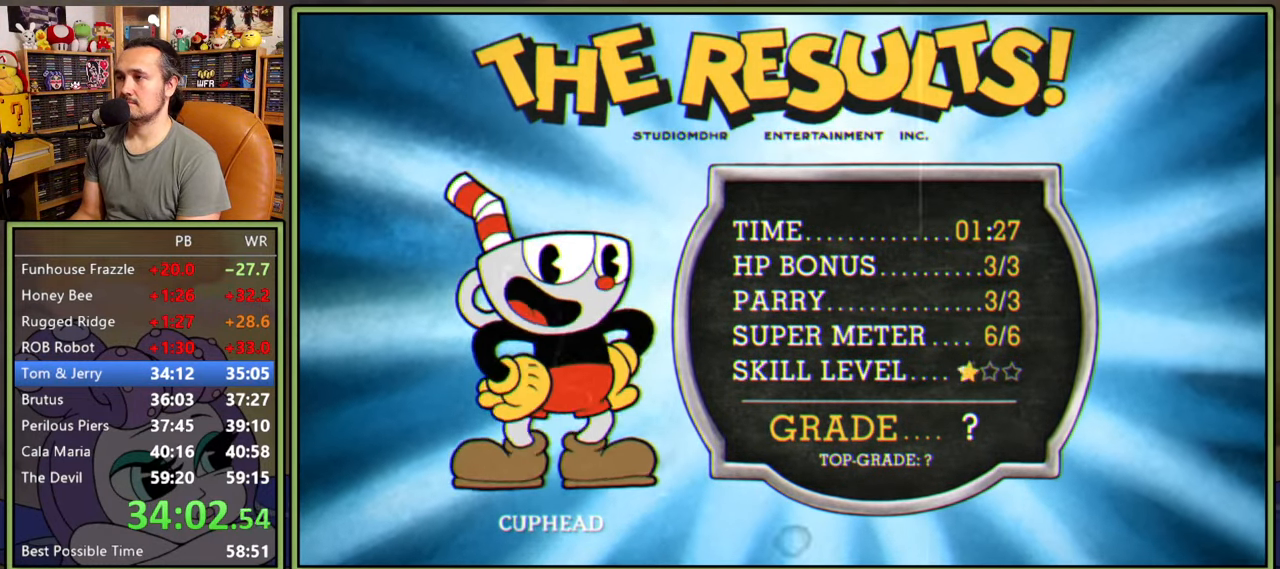
{"dt_ms": 500, "buttons": [], "right_stick": "center", "events": [[416, "A", "down"], [450, "A", "up"]]}
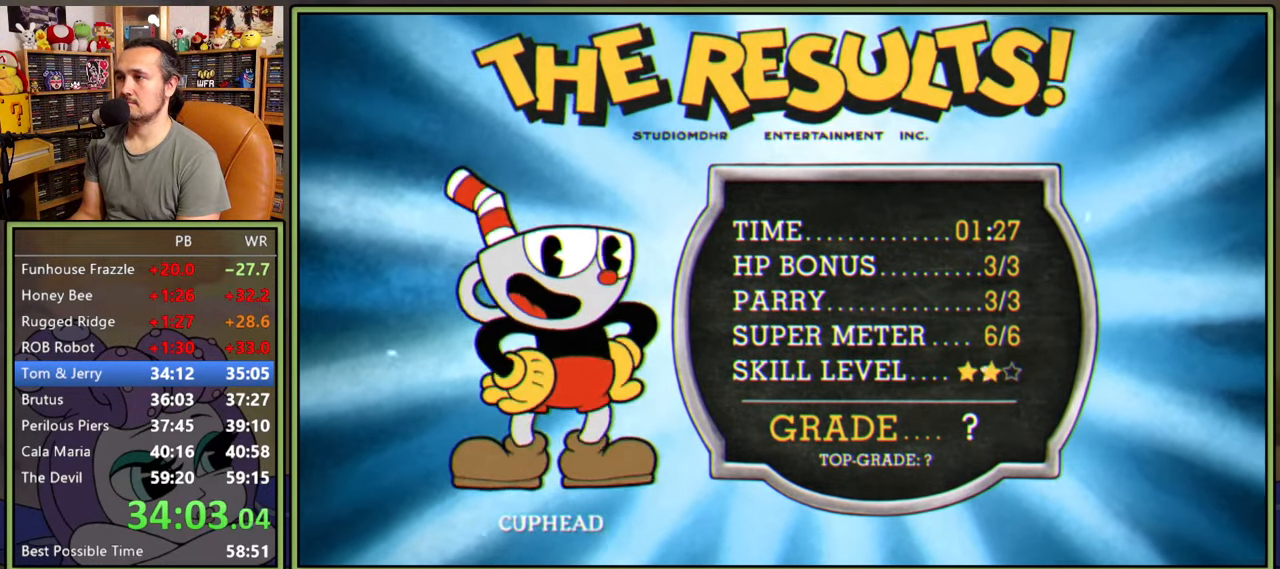
{"dt_ms": 500, "buttons": [], "right_stick": "center", "events": [[433, "A", "down"], [450, "A", "up"]]}